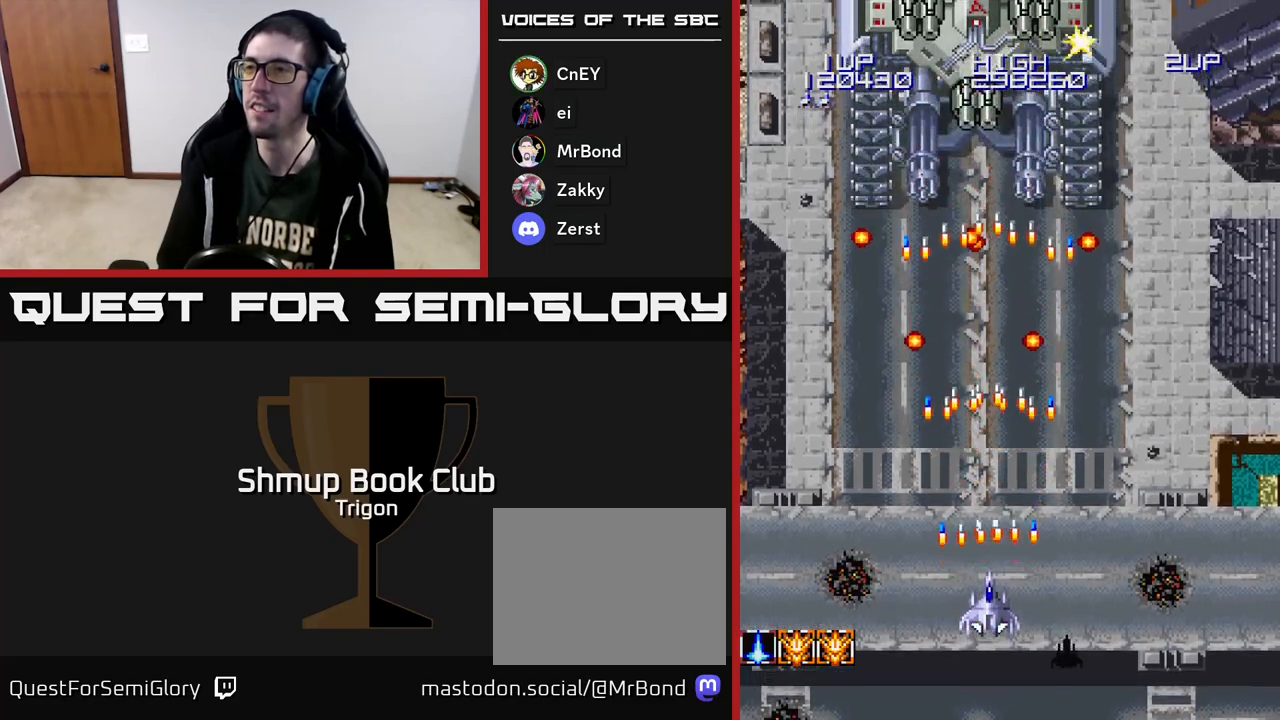
Gameplay with a controller (Xbox layout); each line is a JSON object with the inputs held at the frame after it. "events" lists button and stick changes between this image and that frame as [ms after this image, input, new state], when the widget could be followed in between. Not read: left_stick.
{"buttons": ["A"], "right_stick": "center", "events": [[33, "A", "up"], [133, "A", "down"], [217, "A", "up"], [317, "A", "down"], [383, "A", "up"], [483, "A", "down"]]}
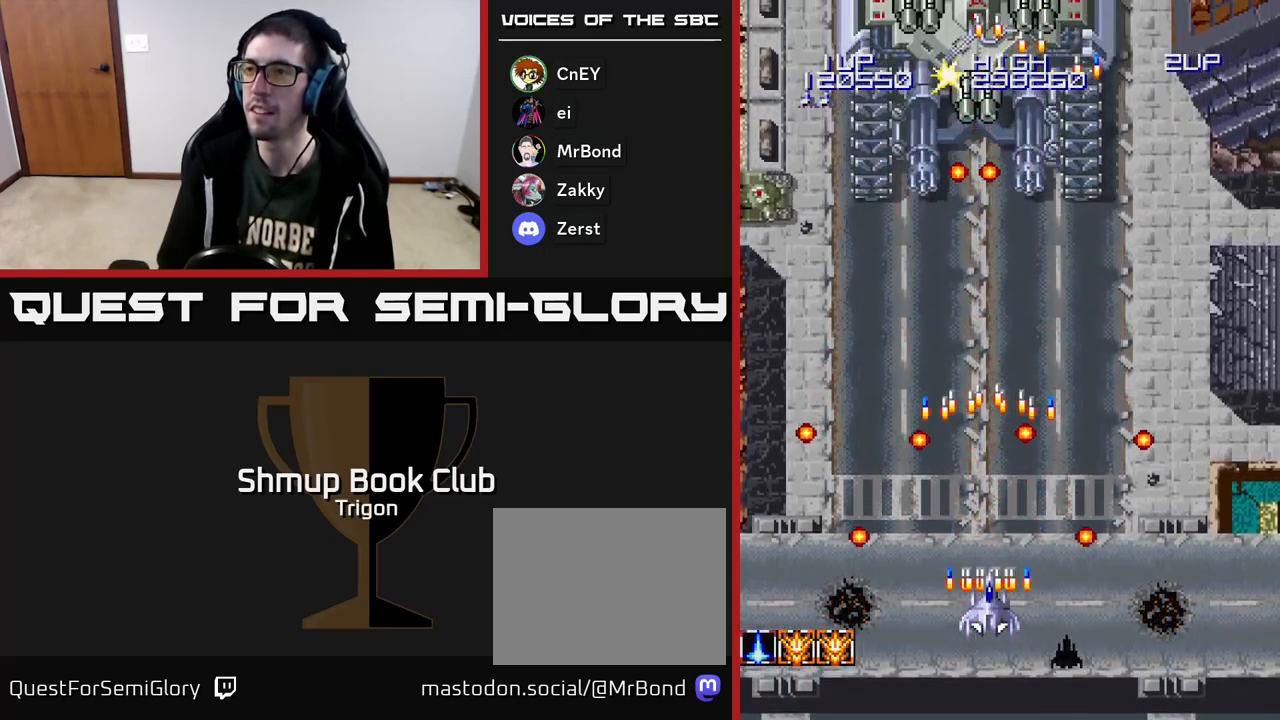
{"buttons": [], "right_stick": "center", "events": [[50, "A", "up"], [167, "A", "down"], [250, "A", "up"], [333, "A", "down"], [417, "A", "up"]]}
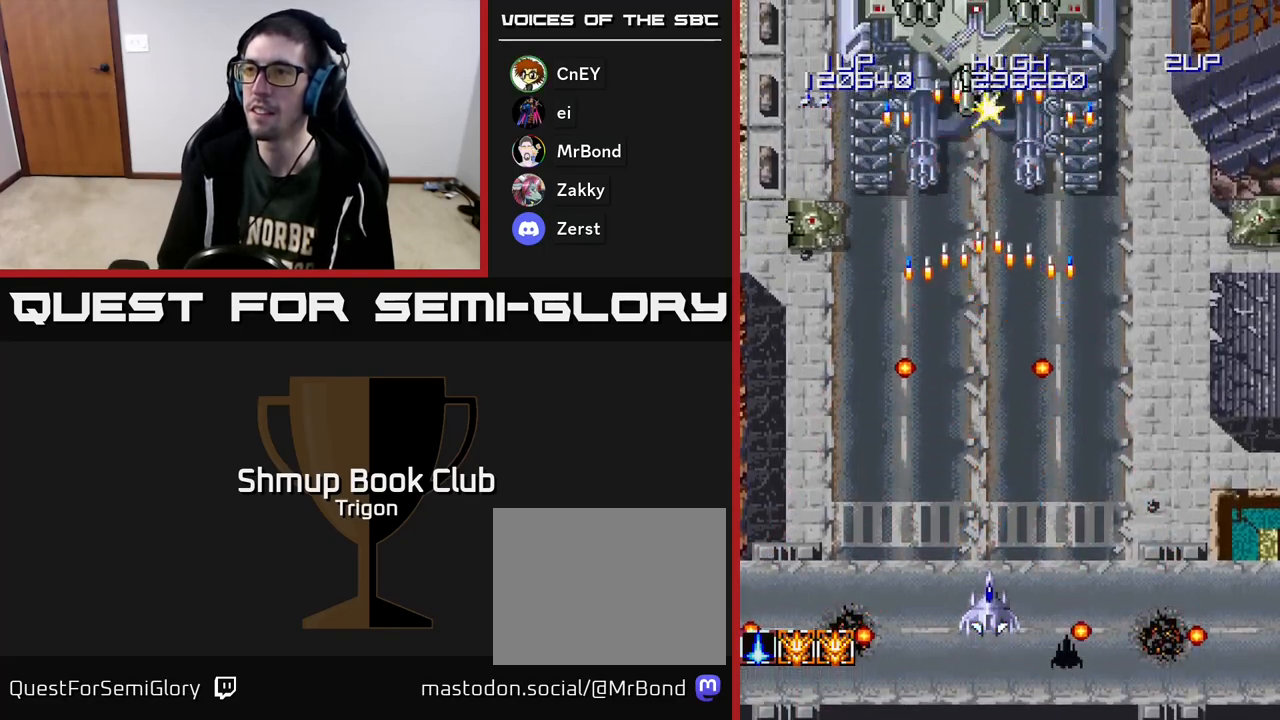
{"buttons": [], "right_stick": "center", "events": [[17, "A", "down"], [100, "A", "up"], [200, "A", "down"], [267, "A", "up"], [383, "A", "down"], [433, "A", "up"]]}
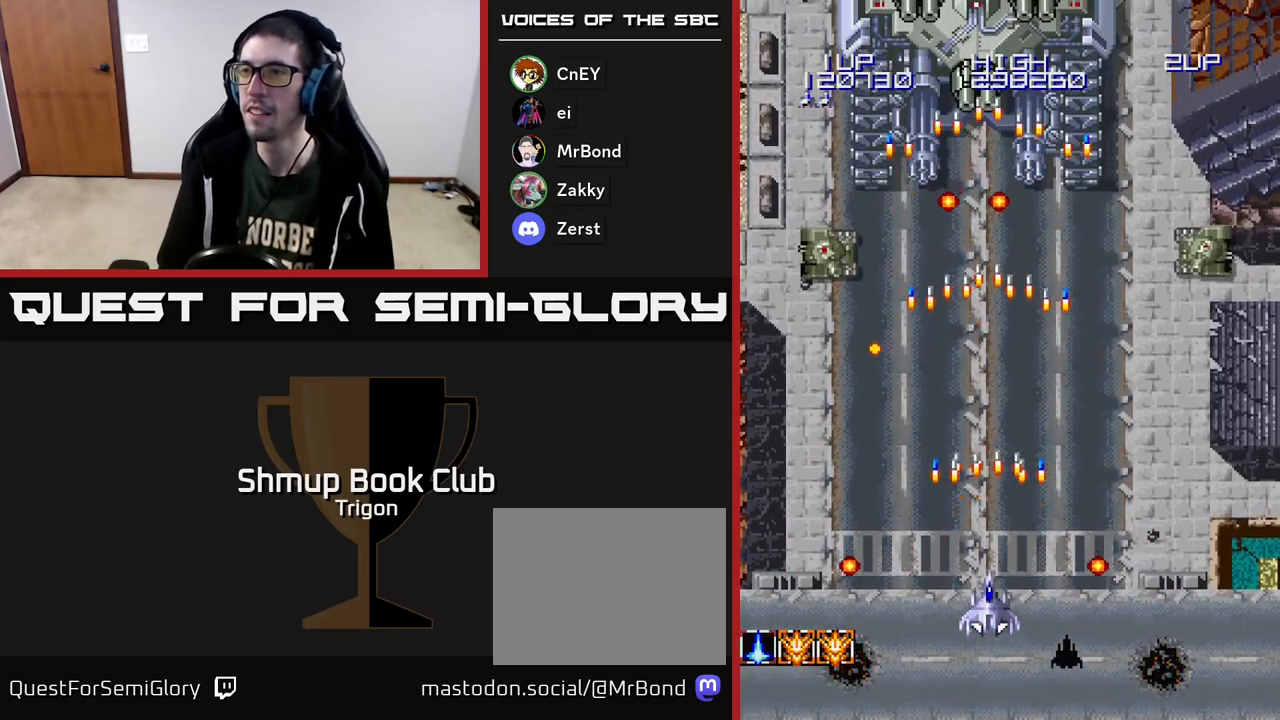
{"buttons": ["DPAD_LEFT"], "right_stick": "center", "events": [[50, "A", "down"], [100, "A", "up"], [217, "A", "down"], [233, "DPAD_LEFT", "down"], [300, "A", "up"], [400, "A", "down"], [467, "A", "up"]]}
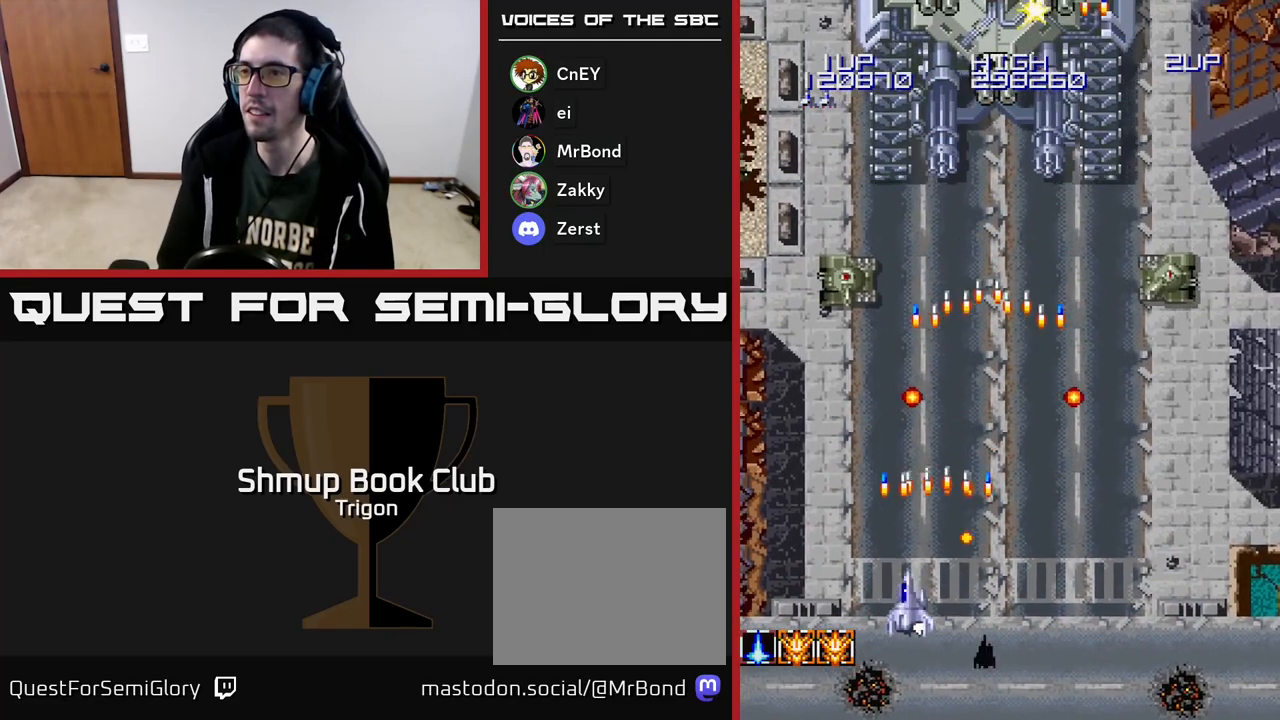
{"buttons": ["A", "DPAD_RIGHT"], "right_stick": "center", "events": [[100, "A", "down"], [183, "A", "up"], [200, "DPAD_LEFT", "up"], [250, "DPAD_RIGHT", "down"], [267, "A", "down"], [383, "A", "up"], [467, "A", "down"]]}
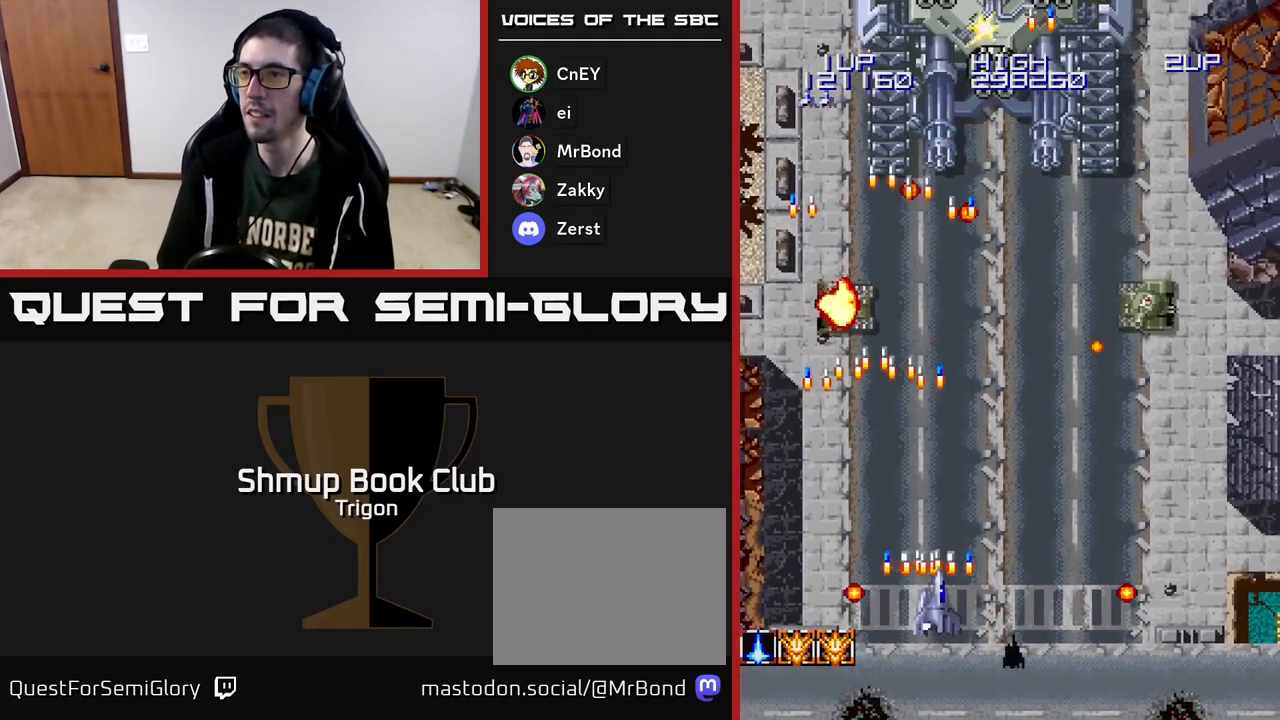
{"buttons": ["DPAD_RIGHT"], "right_stick": "center", "events": [[83, "A", "up"], [167, "A", "down"], [283, "A", "up"], [367, "A", "down"], [467, "A", "up"]]}
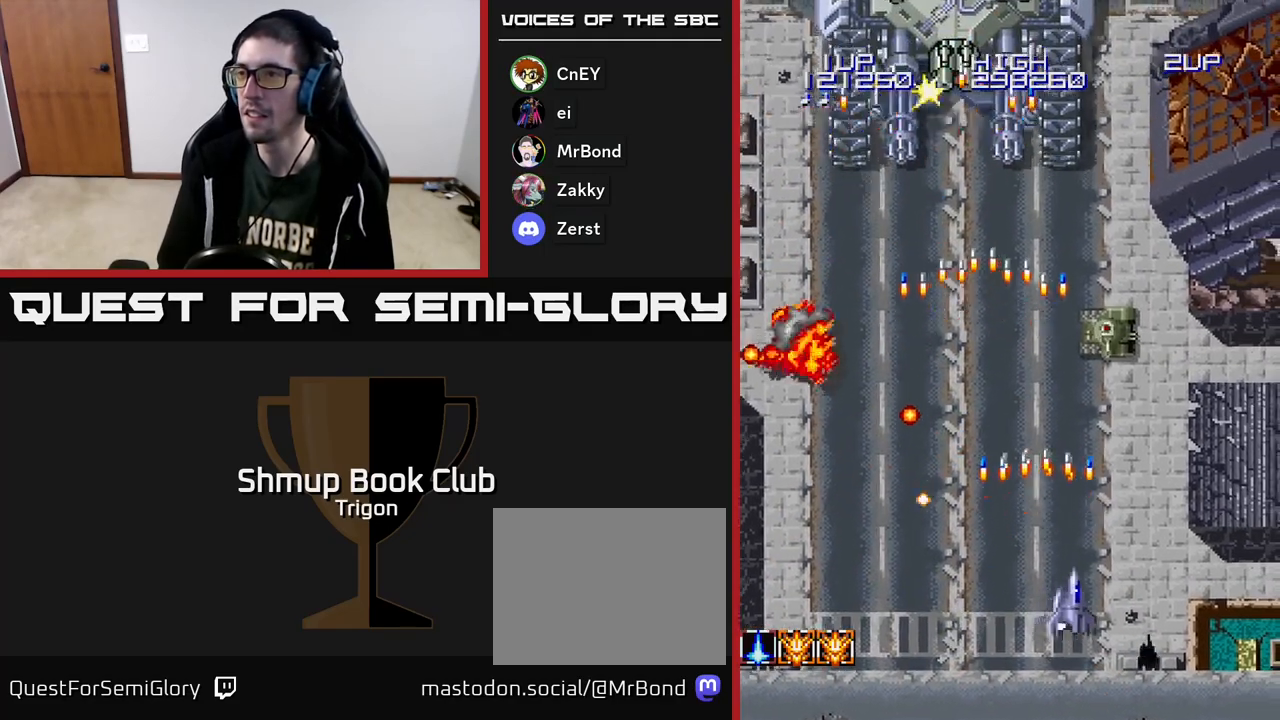
{"buttons": ["A", "DPAD_LEFT"], "right_stick": "center", "events": [[50, "DPAD_RIGHT", "up"], [67, "A", "down"], [150, "A", "up"], [267, "A", "down"], [267, "DPAD_LEFT", "down"], [267, "DPAD_UP", "down"], [333, "A", "up"], [450, "A", "down"], [467, "DPAD_UP", "up"]]}
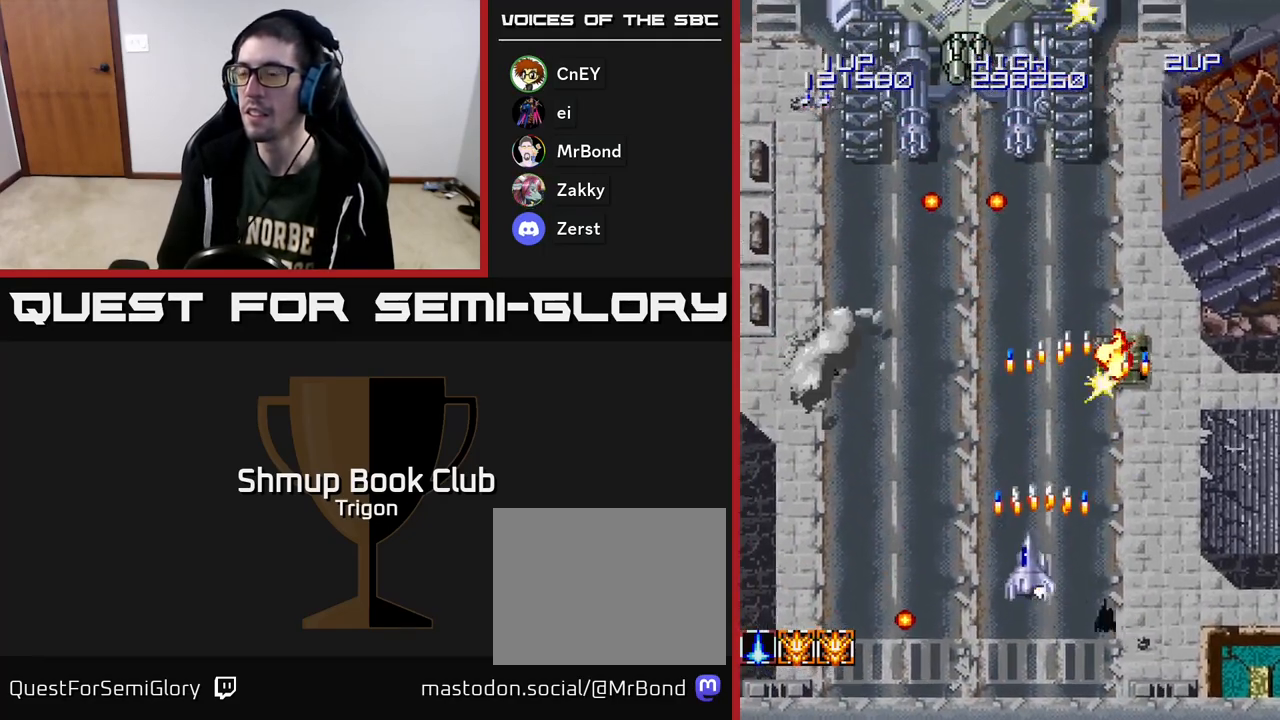
{"buttons": [], "right_stick": "center", "events": [[33, "A", "up"], [133, "A", "down"], [167, "DPAD_LEFT", "up"], [233, "A", "up"], [267, "DPAD_DOWN", "down"], [333, "A", "down"], [400, "DPAD_DOWN", "up"], [450, "A", "up"]]}
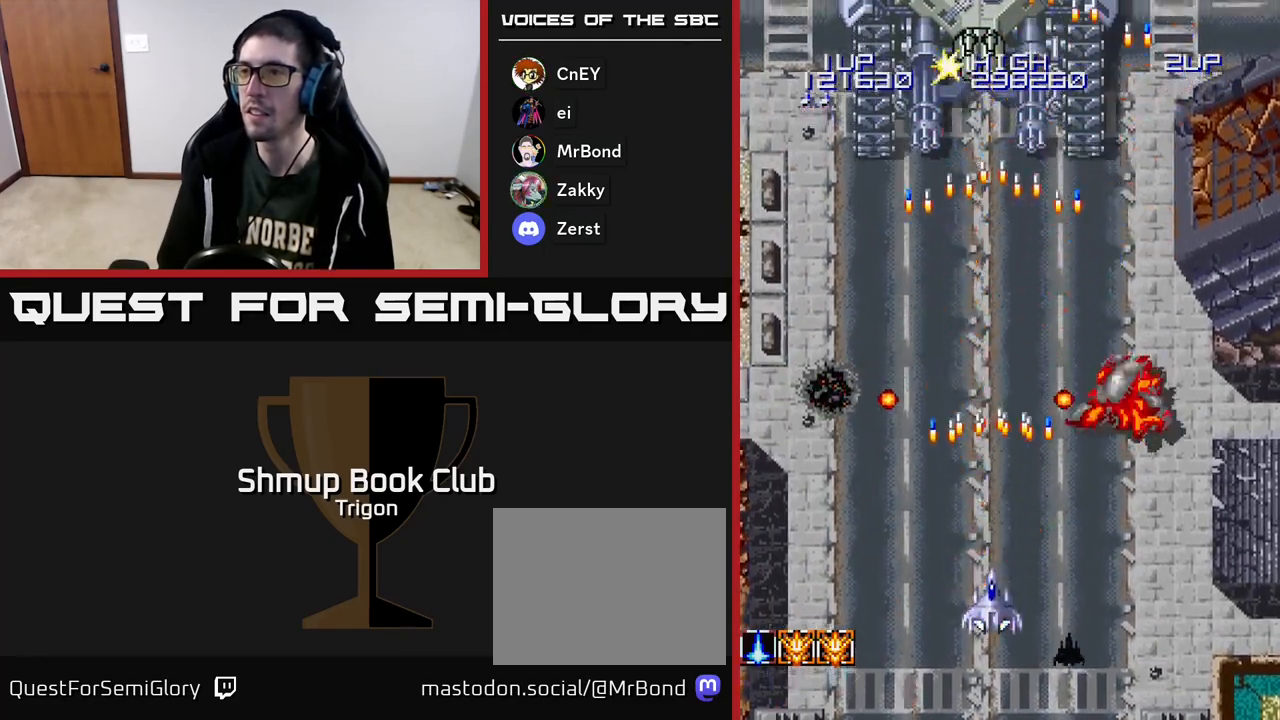
{"buttons": [], "right_stick": "center", "events": [[50, "A", "down"], [117, "DPAD_LEFT", "down"], [133, "A", "up"], [167, "DPAD_LEFT", "up"], [217, "A", "down"], [300, "A", "up"], [383, "A", "down"], [467, "A", "up"]]}
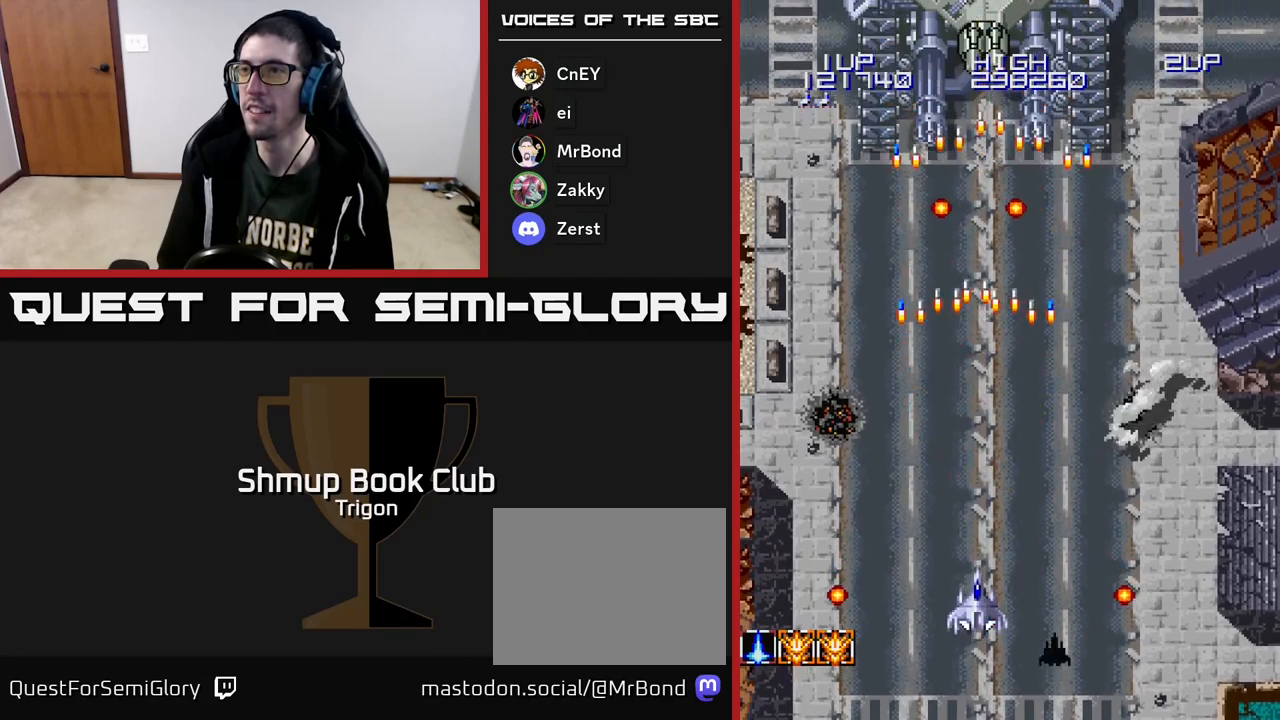
{"buttons": ["A", "DPAD_UP"], "right_stick": "center", "events": [[83, "A", "down"], [167, "A", "up"], [250, "A", "down"], [267, "DPAD_UP", "down"], [367, "A", "up"], [450, "A", "down"]]}
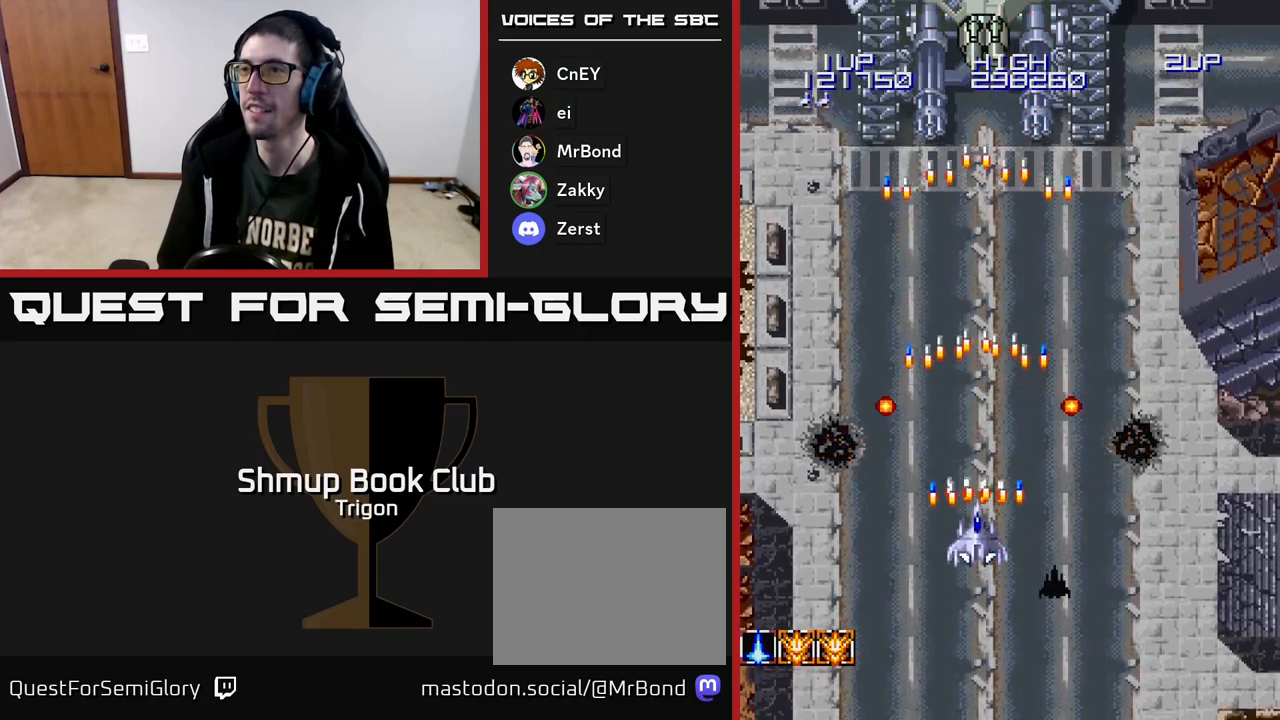
{"buttons": [], "right_stick": "center", "events": [[50, "A", "up"], [67, "DPAD_RIGHT", "down"], [117, "DPAD_RIGHT", "up"], [150, "A", "down"], [200, "DPAD_UP", "up"], [233, "A", "up"], [333, "A", "down"], [417, "A", "up"]]}
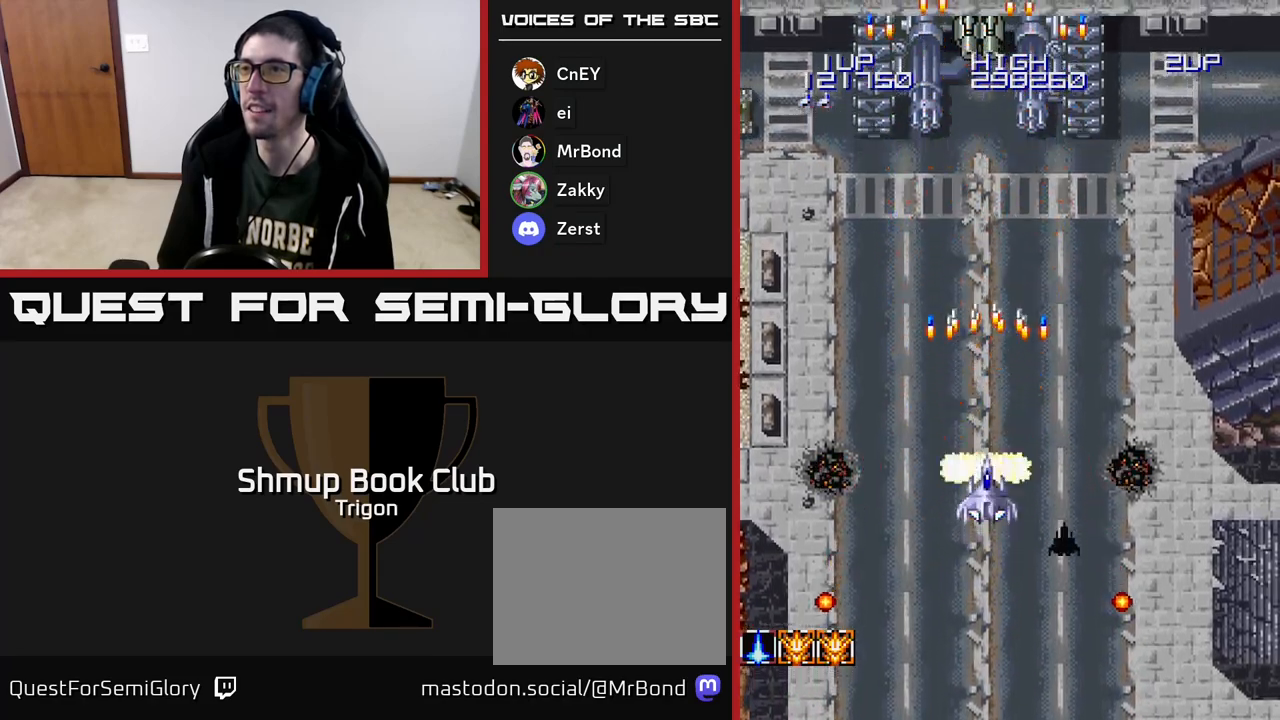
{"buttons": ["DPAD_LEFT"], "right_stick": "center", "events": [[17, "A", "down"], [83, "A", "up"], [183, "A", "down"], [250, "A", "up"], [367, "A", "down"], [383, "DPAD_LEFT", "down"], [467, "A", "up"]]}
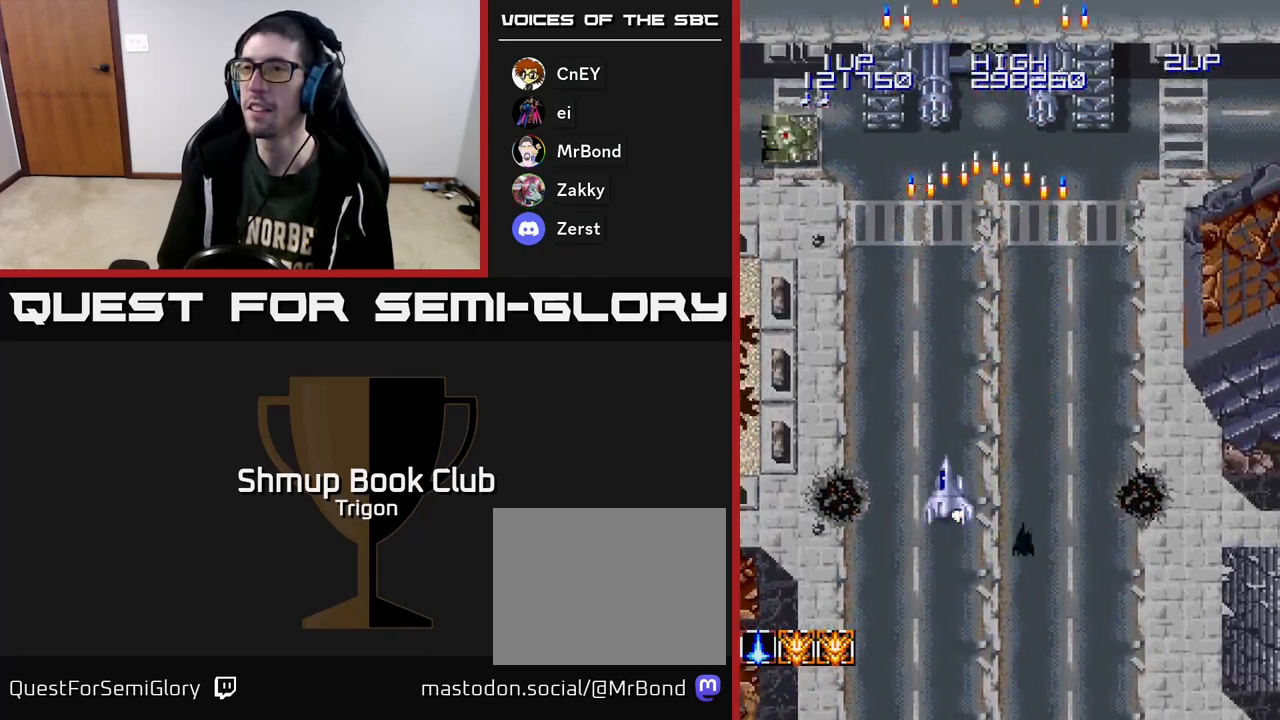
{"buttons": ["A", "DPAD_DOWN"], "right_stick": "center", "events": [[50, "A", "down"], [133, "A", "up"], [233, "A", "down"], [333, "A", "up"], [383, "DPAD_DOWN", "down"], [383, "DPAD_LEFT", "up"], [400, "A", "down"]]}
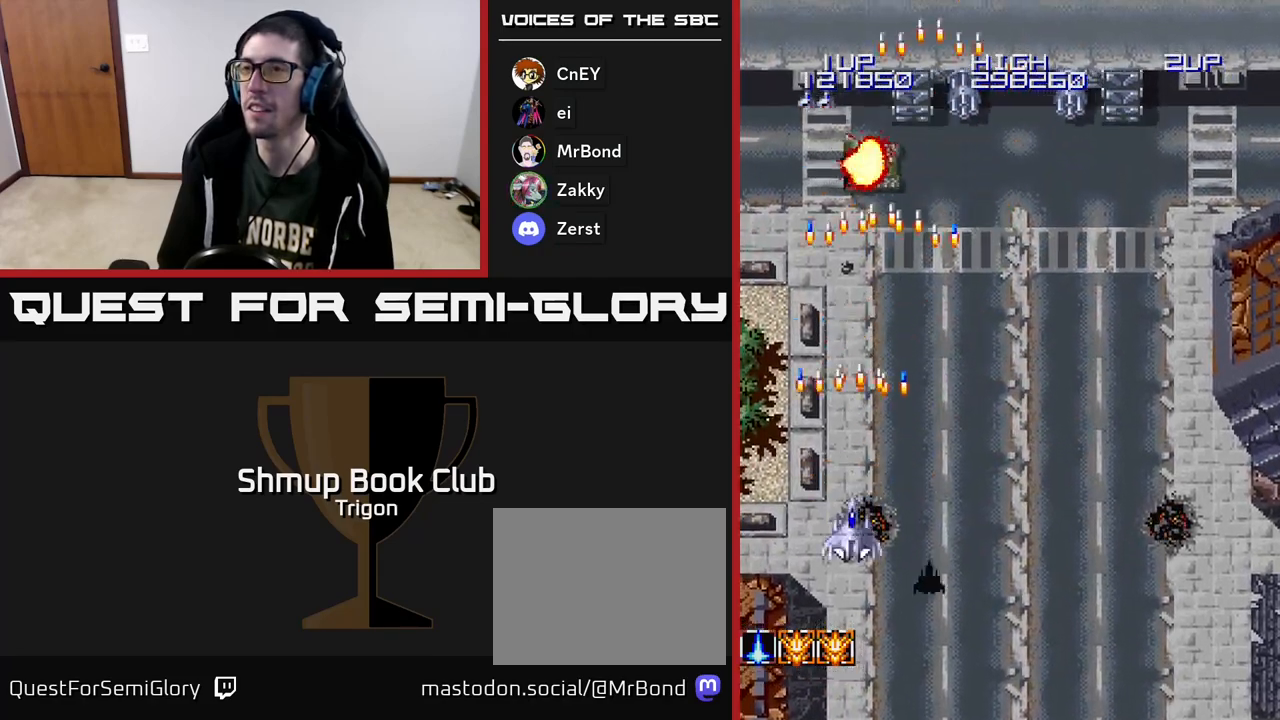
{"buttons": ["DPAD_RIGHT"], "right_stick": "center", "events": [[33, "A", "up"], [33, "DPAD_RIGHT", "down"], [117, "A", "down"], [217, "DPAD_DOWN", "up"], [233, "A", "up"], [417, "A", "down"], [467, "A", "up"]]}
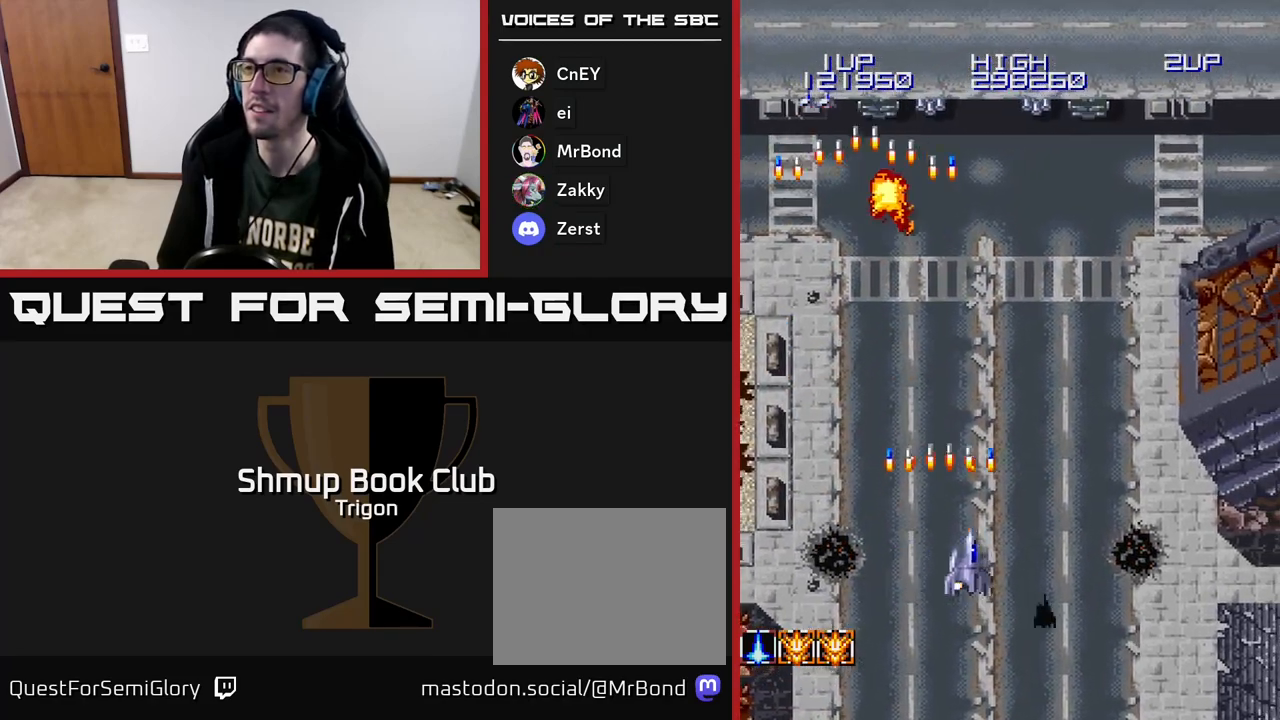
{"buttons": ["A", "DPAD_RIGHT"], "right_stick": "center", "events": [[50, "DPAD_RIGHT", "up"], [83, "A", "down"], [100, "DPAD_UP", "down"], [117, "DPAD_LEFT", "down"], [183, "A", "up"], [183, "DPAD_LEFT", "up"], [183, "DPAD_UP", "up"], [267, "A", "down"], [417, "A", "up"], [500, "A", "down"], [500, "DPAD_RIGHT", "down"]]}
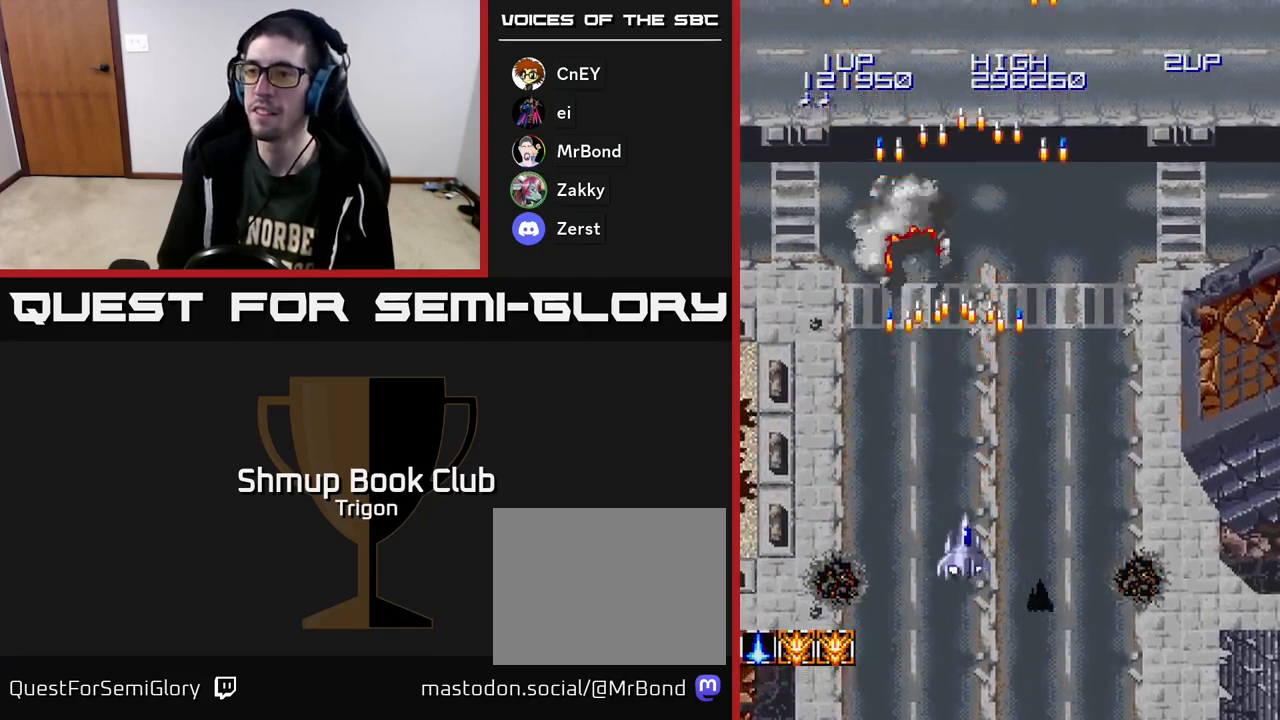
{"buttons": ["A"], "right_stick": "center", "events": [[100, "DPAD_RIGHT", "up"], [117, "A", "up"], [233, "A", "down"], [333, "A", "up"], [467, "A", "down"]]}
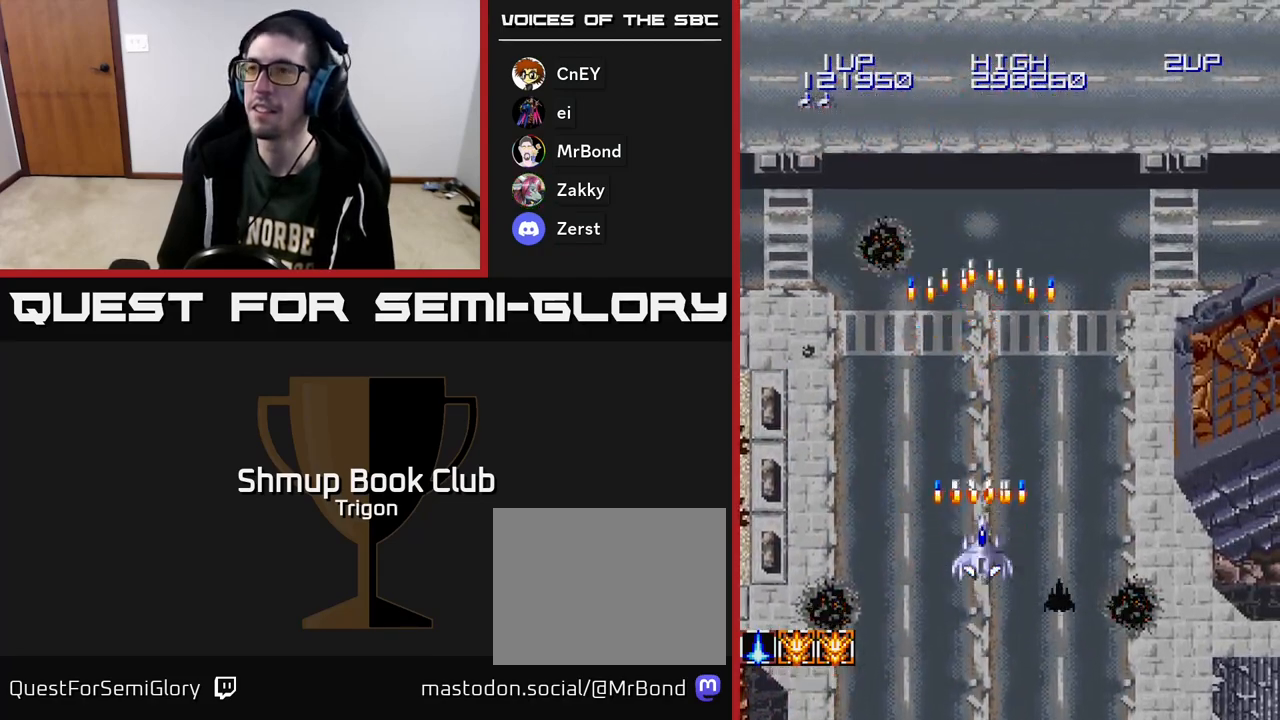
{"buttons": ["DPAD_LEFT"], "right_stick": "center", "events": [[67, "A", "up"], [200, "A", "down"], [350, "A", "up"], [500, "DPAD_LEFT", "down"]]}
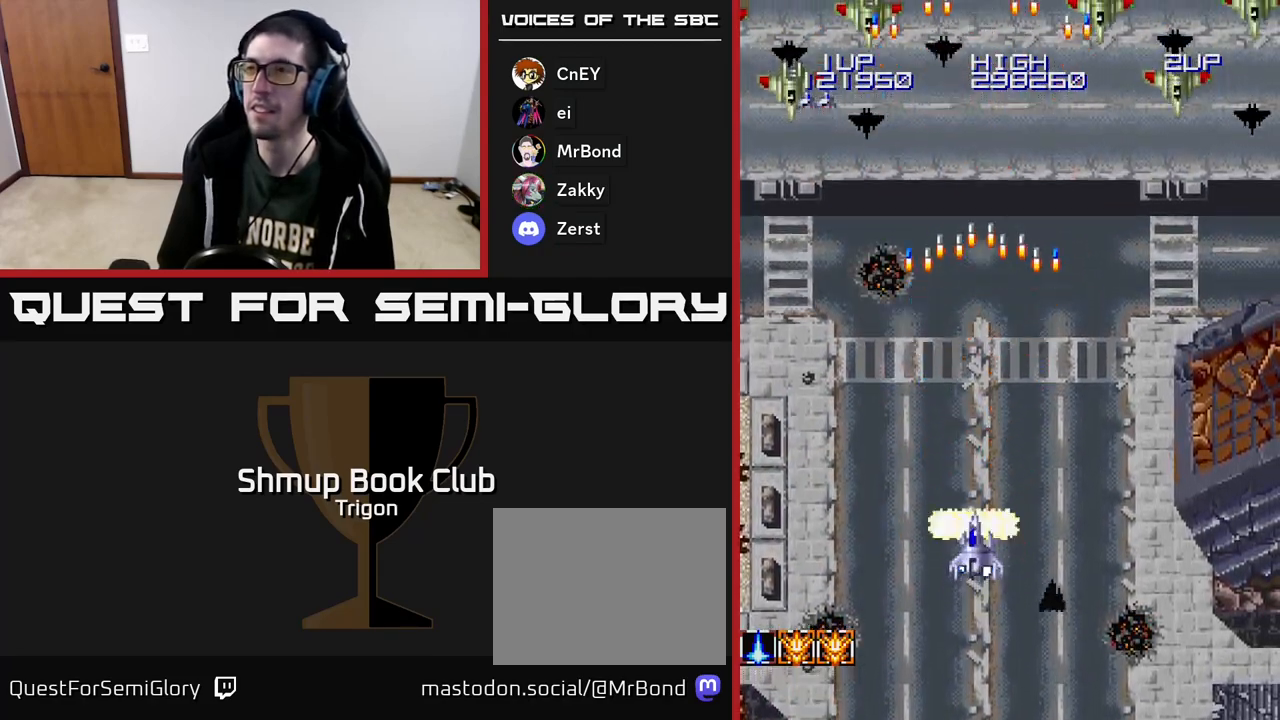
{"buttons": ["A", "DPAD_DOWN", "DPAD_LEFT"], "right_stick": "center", "events": [[17, "A", "down"], [83, "A", "up"], [133, "A", "down"], [150, "A", "up"], [233, "A", "down"], [350, "A", "up"], [417, "A", "down"], [500, "DPAD_DOWN", "down"]]}
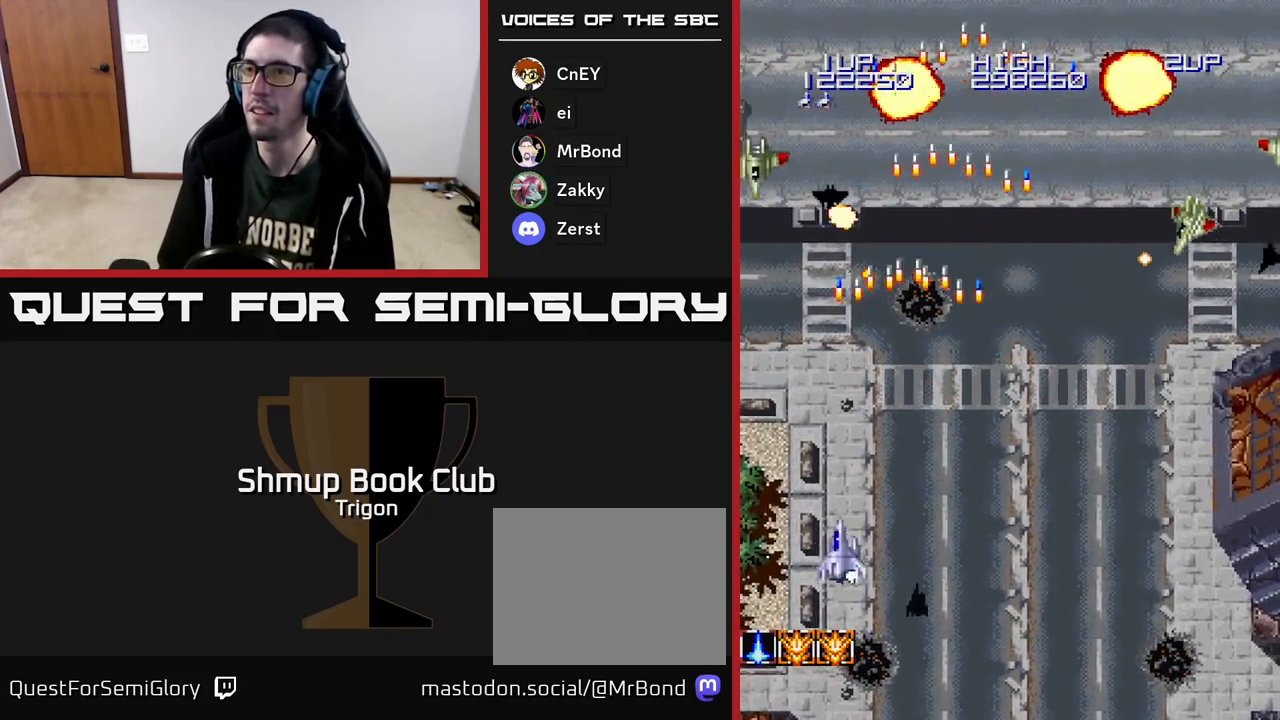
{"buttons": ["DPAD_RIGHT"], "right_stick": "center", "events": [[17, "A", "up"], [100, "A", "down"], [150, "DPAD_LEFT", "up"], [183, "A", "up"], [183, "DPAD_RIGHT", "down"], [217, "DPAD_DOWN", "up"], [300, "A", "down"], [350, "A", "up"]]}
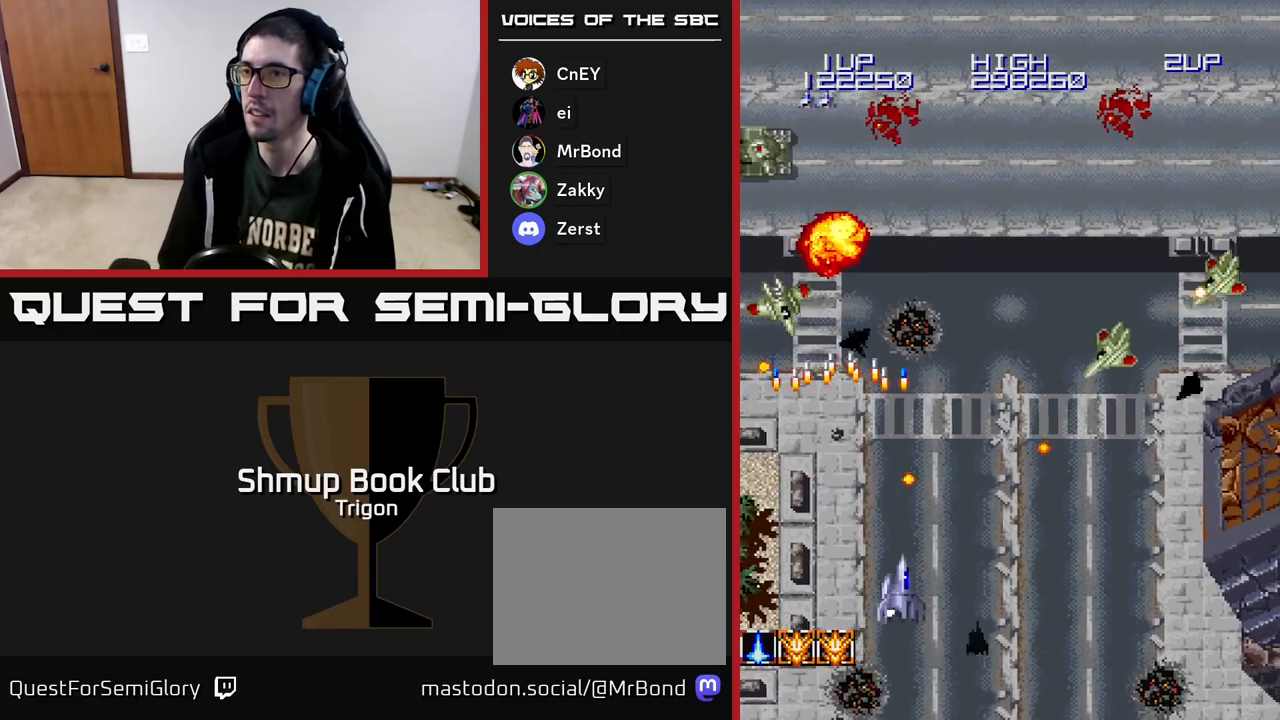
{"buttons": ["DPAD_RIGHT"], "right_stick": "center", "events": [[33, "DPAD_DOWN", "down"], [100, "A", "down"], [200, "A", "up"], [250, "DPAD_DOWN", "up"], [367, "A", "down"], [467, "A", "up"]]}
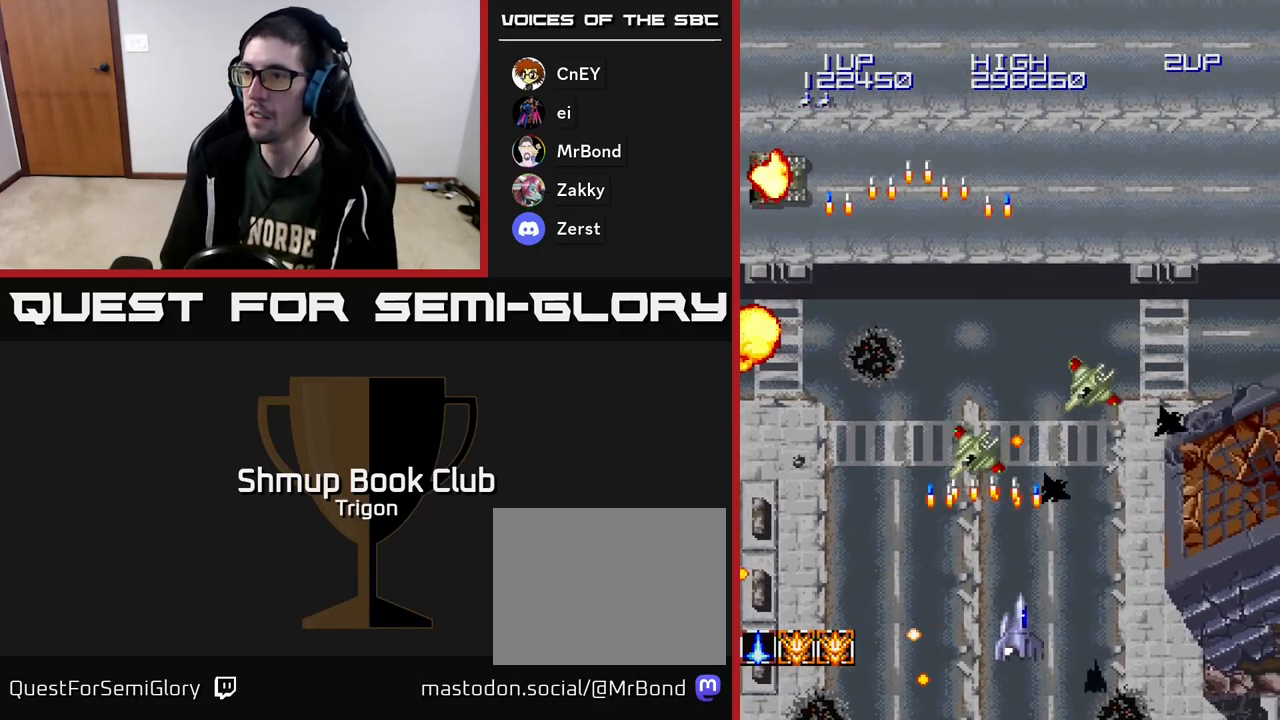
{"buttons": ["DPAD_RIGHT"], "right_stick": "center", "events": [[33, "A", "down"], [117, "A", "up"], [183, "A", "down"], [283, "A", "up"]]}
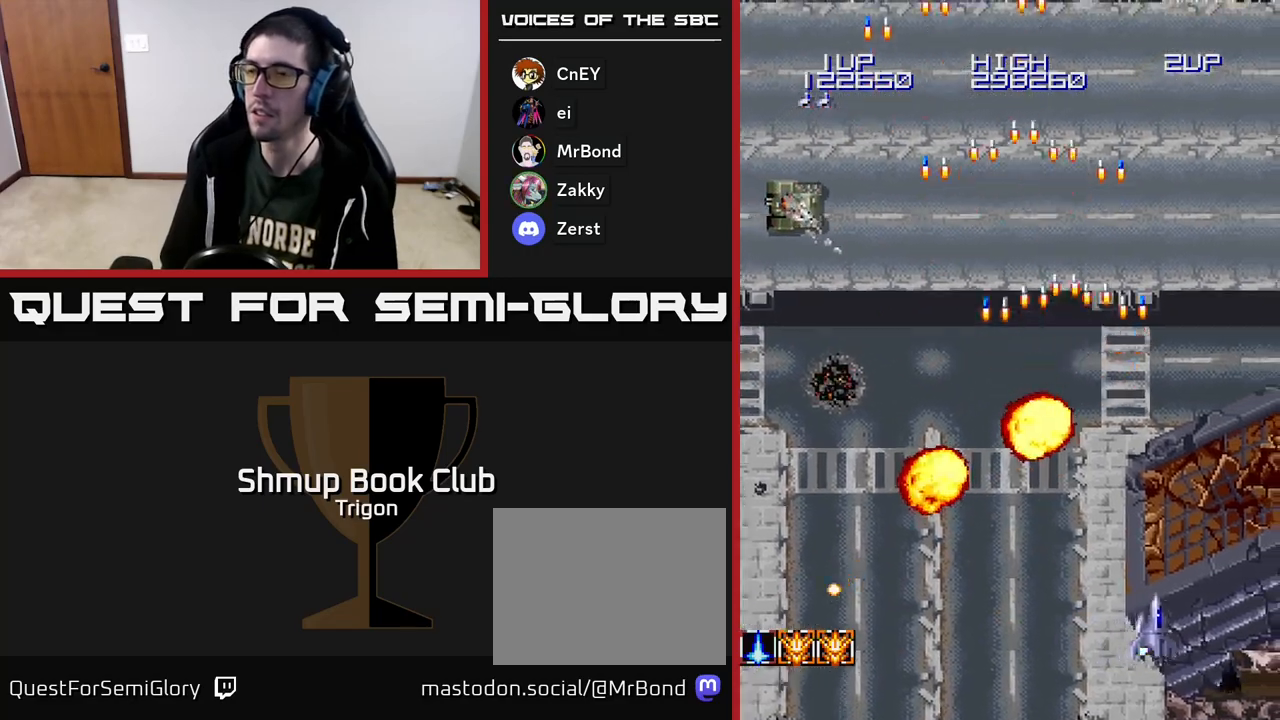
{"buttons": ["DPAD_LEFT"], "right_stick": "center", "events": [[17, "DPAD_RIGHT", "up"], [50, "DPAD_LEFT", "down"], [250, "A", "down"], [350, "A", "up"]]}
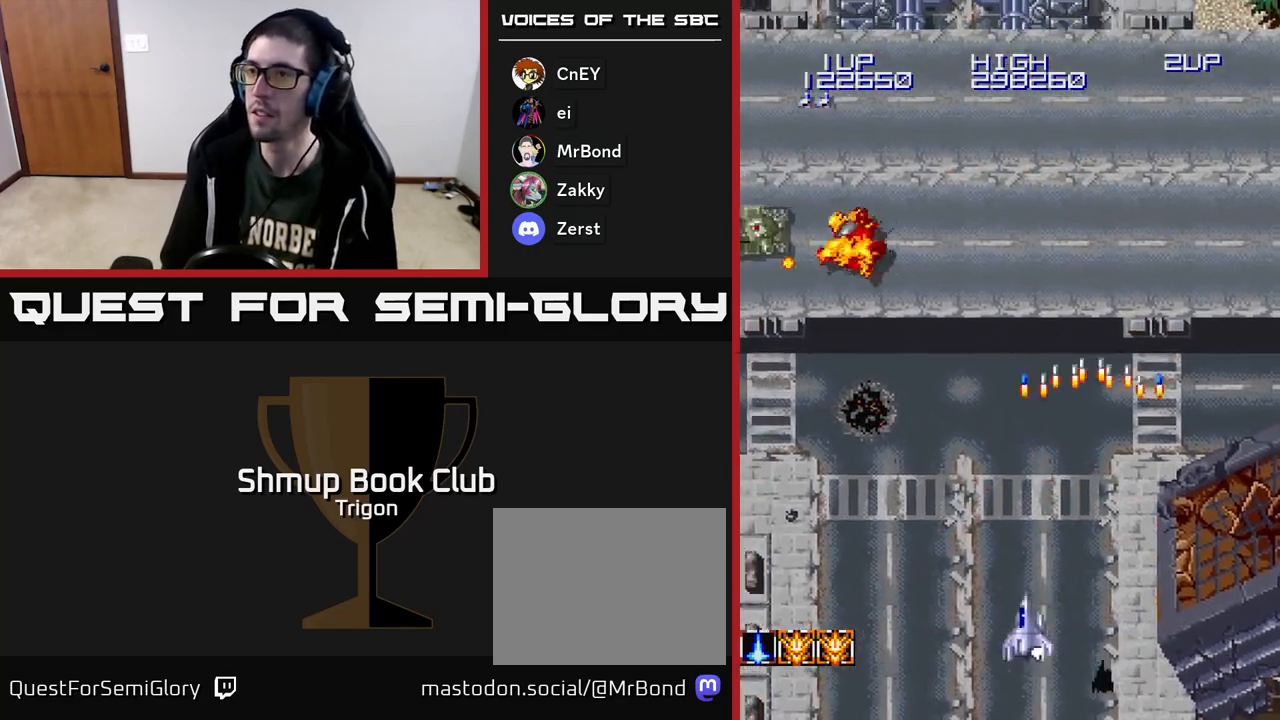
{"buttons": ["DPAD_LEFT"], "right_stick": "center", "events": [[50, "A", "down"], [133, "A", "up"], [400, "A", "down"], [483, "A", "up"]]}
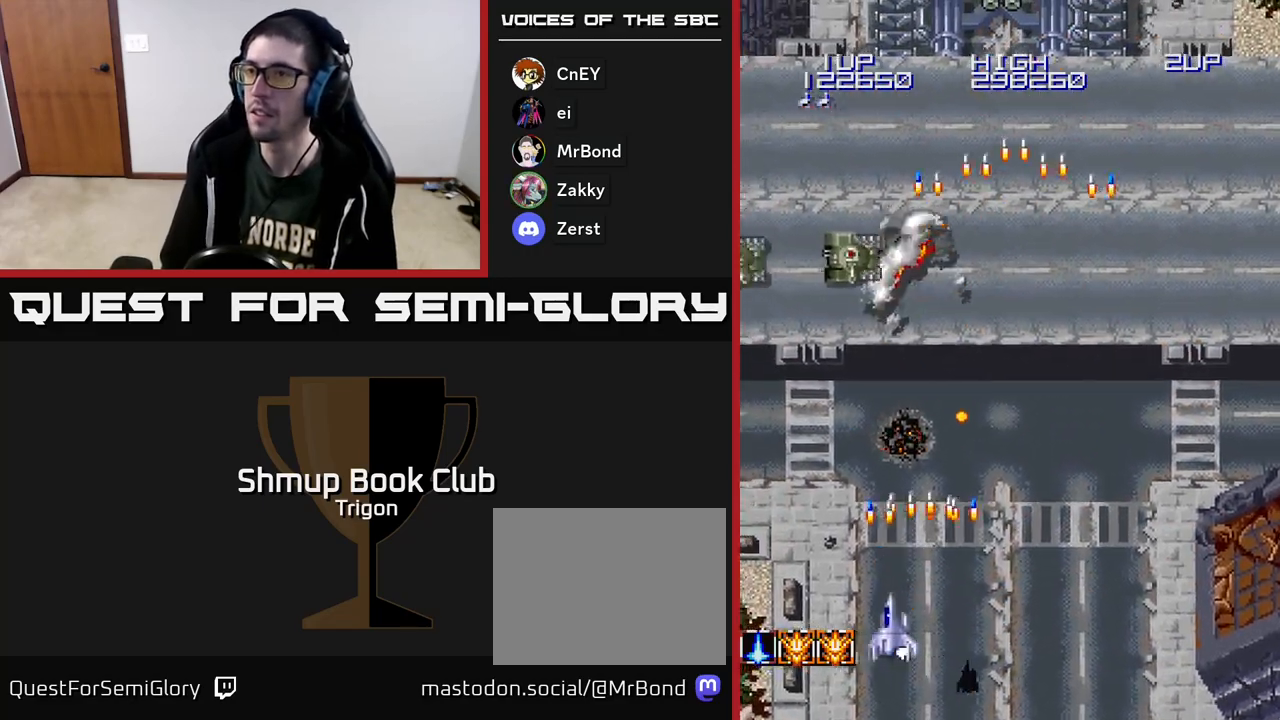
{"buttons": ["DPAD_RIGHT"], "right_stick": "center", "events": [[50, "A", "down"], [133, "A", "up"], [217, "A", "down"], [300, "A", "up"], [383, "A", "down"], [400, "DPAD_LEFT", "up"], [433, "DPAD_RIGHT", "down"], [467, "A", "up"]]}
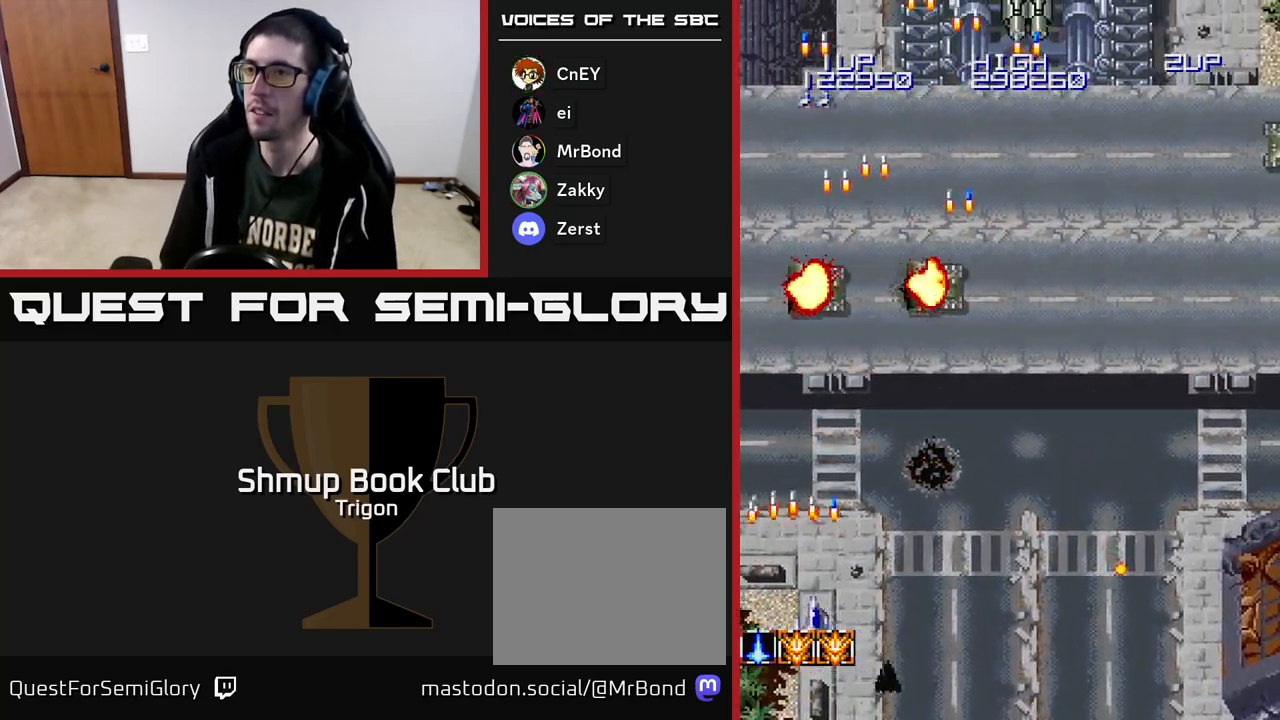
{"buttons": ["DPAD_RIGHT"], "right_stick": "center", "events": [[67, "A", "down"], [167, "A", "up"], [300, "DPAD_UP", "down"], [367, "A", "down"], [433, "A", "up"], [483, "DPAD_UP", "up"]]}
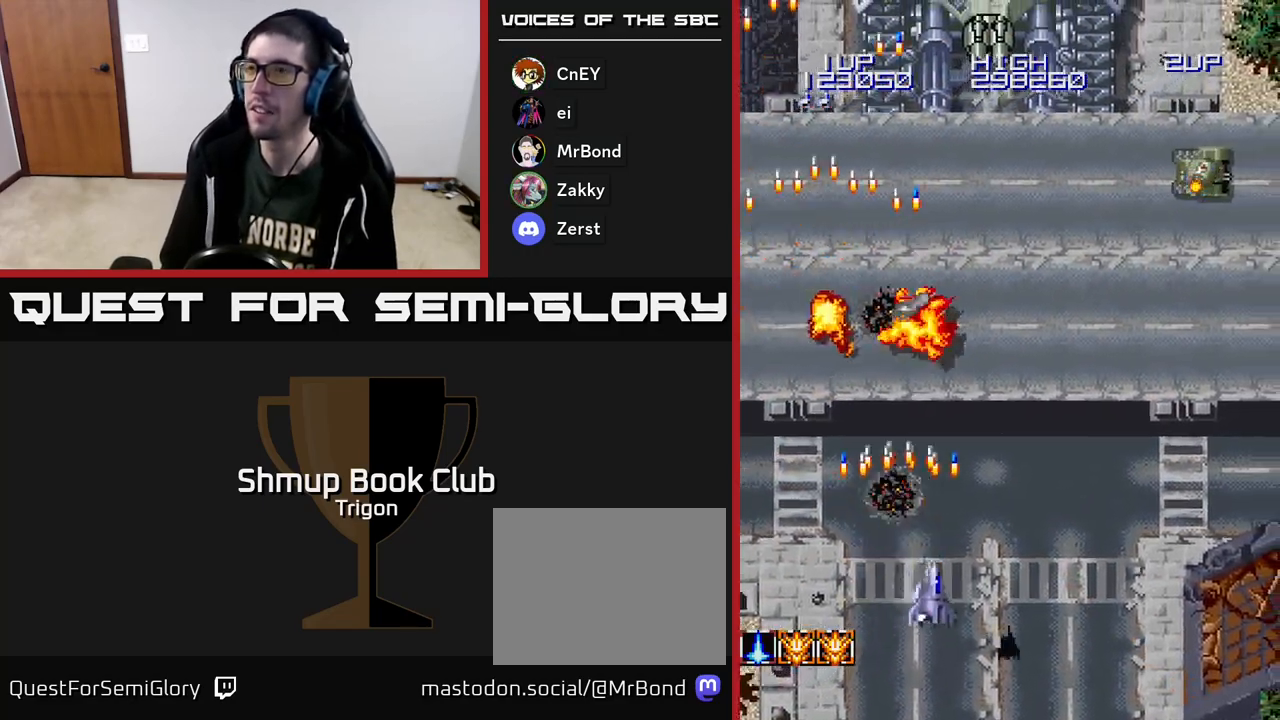
{"buttons": ["A", "DPAD_RIGHT"], "right_stick": "center", "events": [[150, "A", "down"], [150, "DPAD_UP", "down"], [233, "A", "up"], [317, "A", "down"], [367, "DPAD_UP", "up"], [400, "A", "up"], [500, "A", "down"]]}
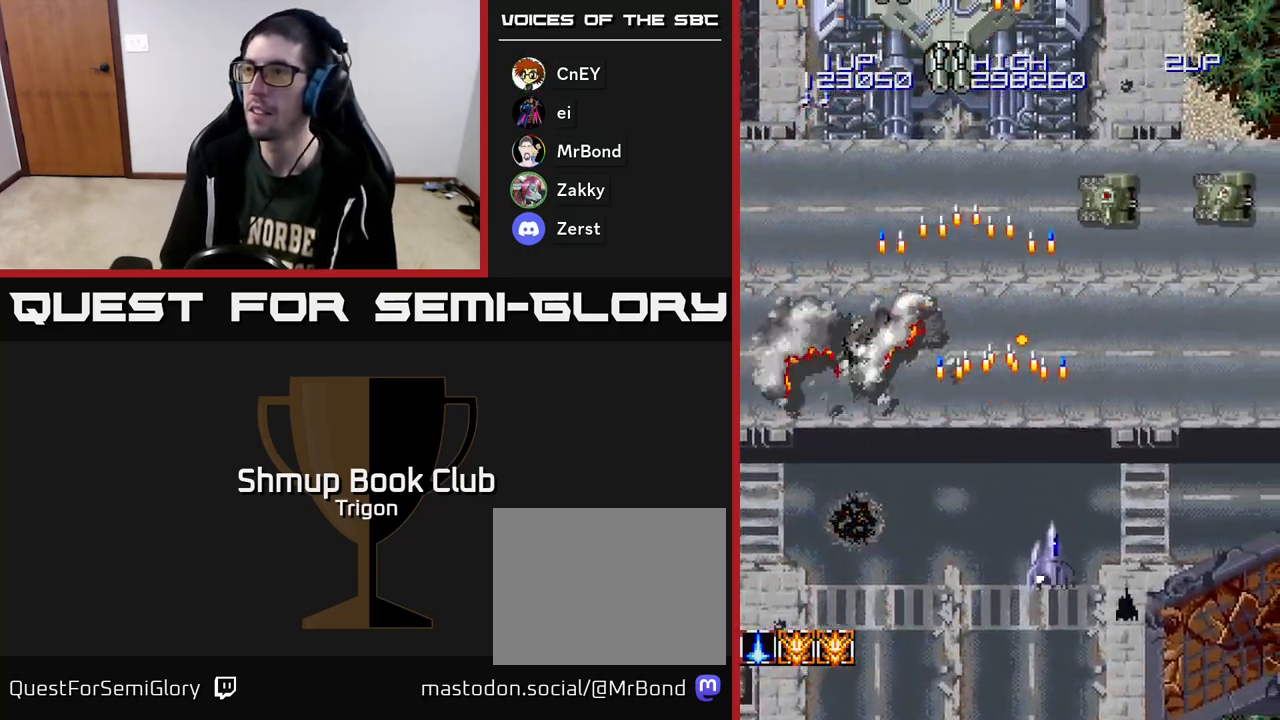
{"buttons": ["DPAD_DOWN", "DPAD_RIGHT"], "right_stick": "center", "events": [[100, "A", "up"], [183, "A", "down"], [283, "A", "up"], [367, "A", "down"], [450, "A", "up"], [500, "DPAD_DOWN", "down"]]}
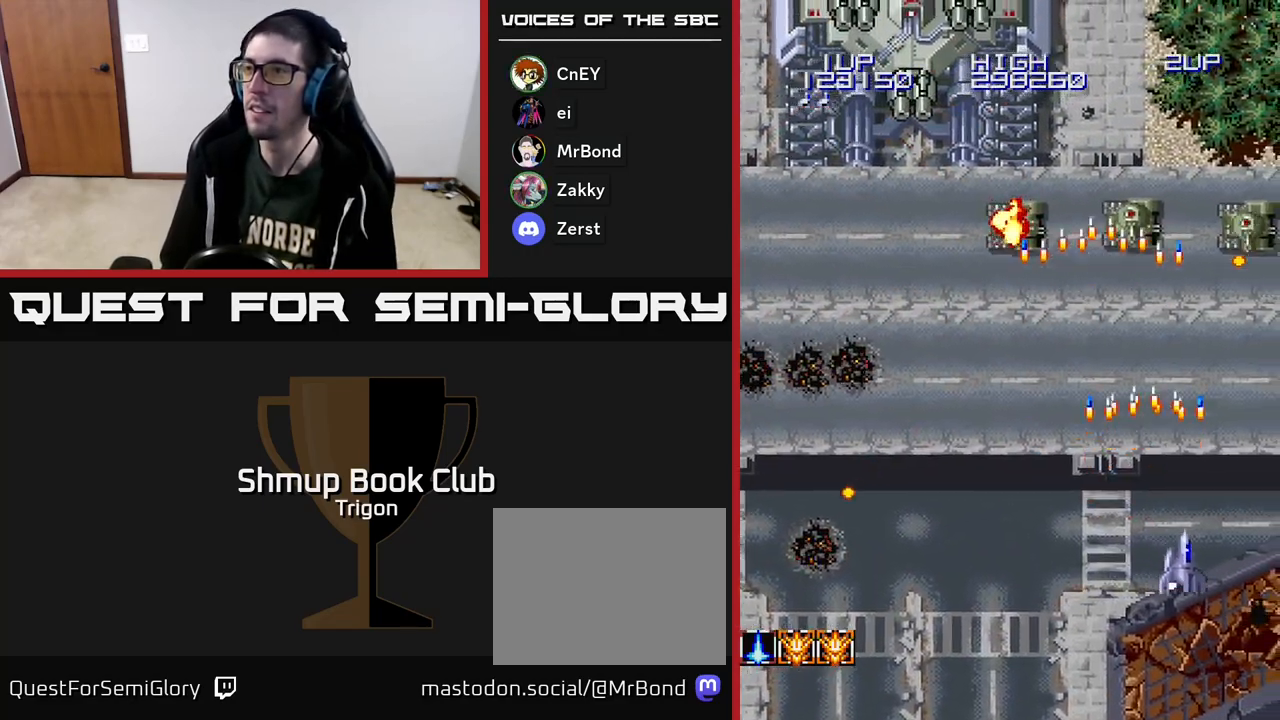
{"buttons": ["A", "DPAD_LEFT"], "right_stick": "center", "events": [[50, "A", "down"], [67, "DPAD_DOWN", "up"], [150, "A", "up"], [217, "A", "down"], [217, "DPAD_DOWN", "down"], [233, "DPAD_RIGHT", "up"], [267, "DPAD_LEFT", "down"], [317, "A", "up"], [333, "DPAD_DOWN", "up"], [417, "A", "down"]]}
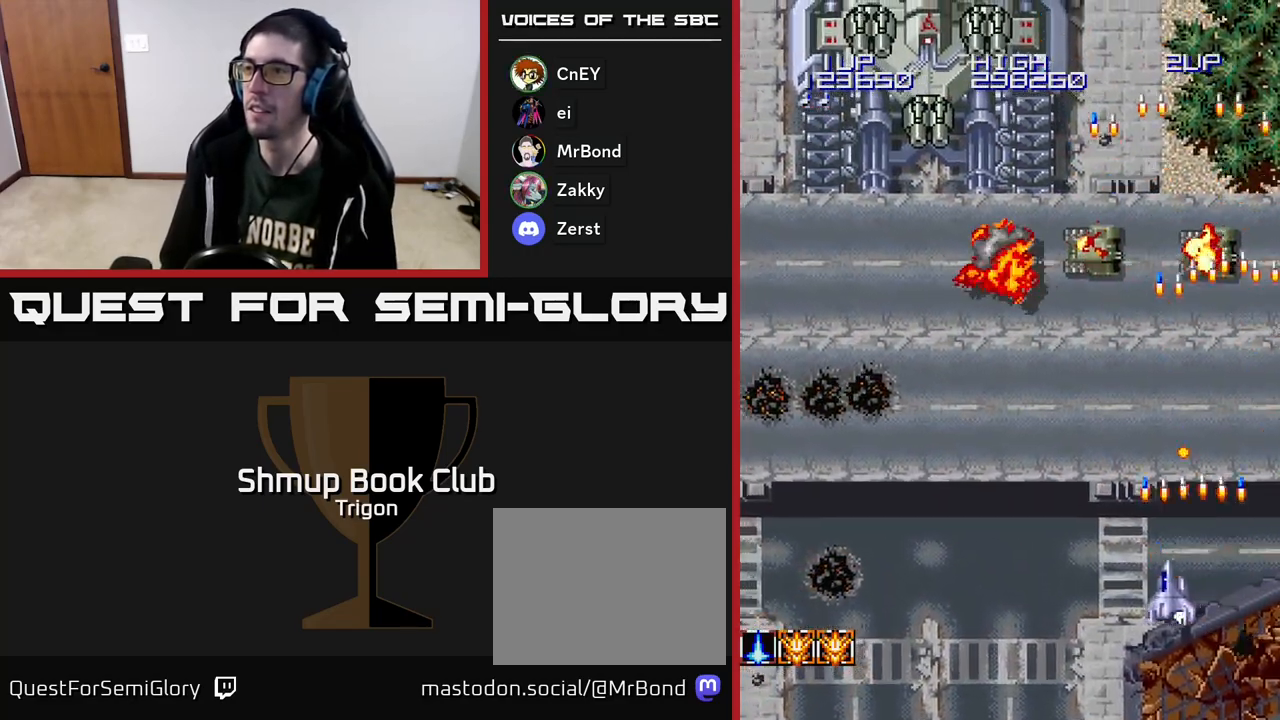
{"buttons": ["DPAD_UP", "DPAD_LEFT"], "right_stick": "center", "events": [[17, "A", "up"], [467, "DPAD_UP", "down"]]}